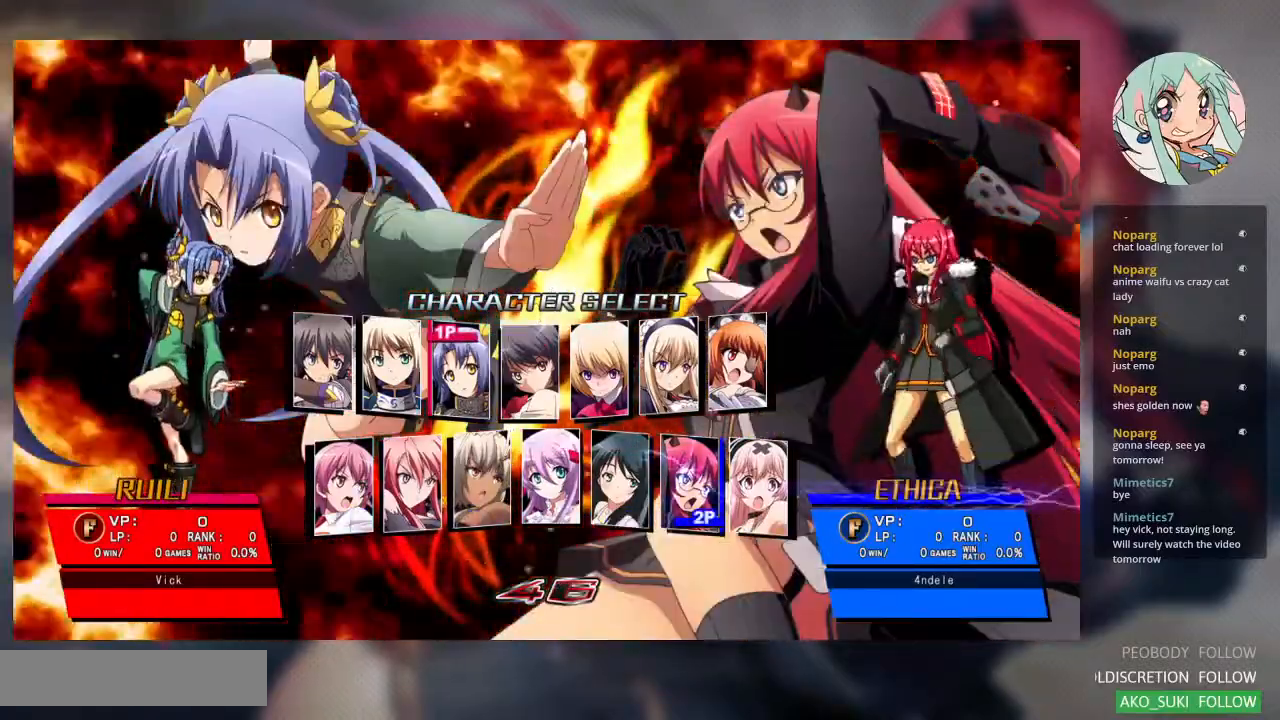
Gameplay with a controller (arcade stick); each line is a JSON object with the inputs held at the frame after it. "events" lists button and stick changes between this image and that frame as [ms after this image, input, new state], when the widget could be followed in between. Not read: L3 R3.
{"buttons": [], "left_stick": "center", "events": []}
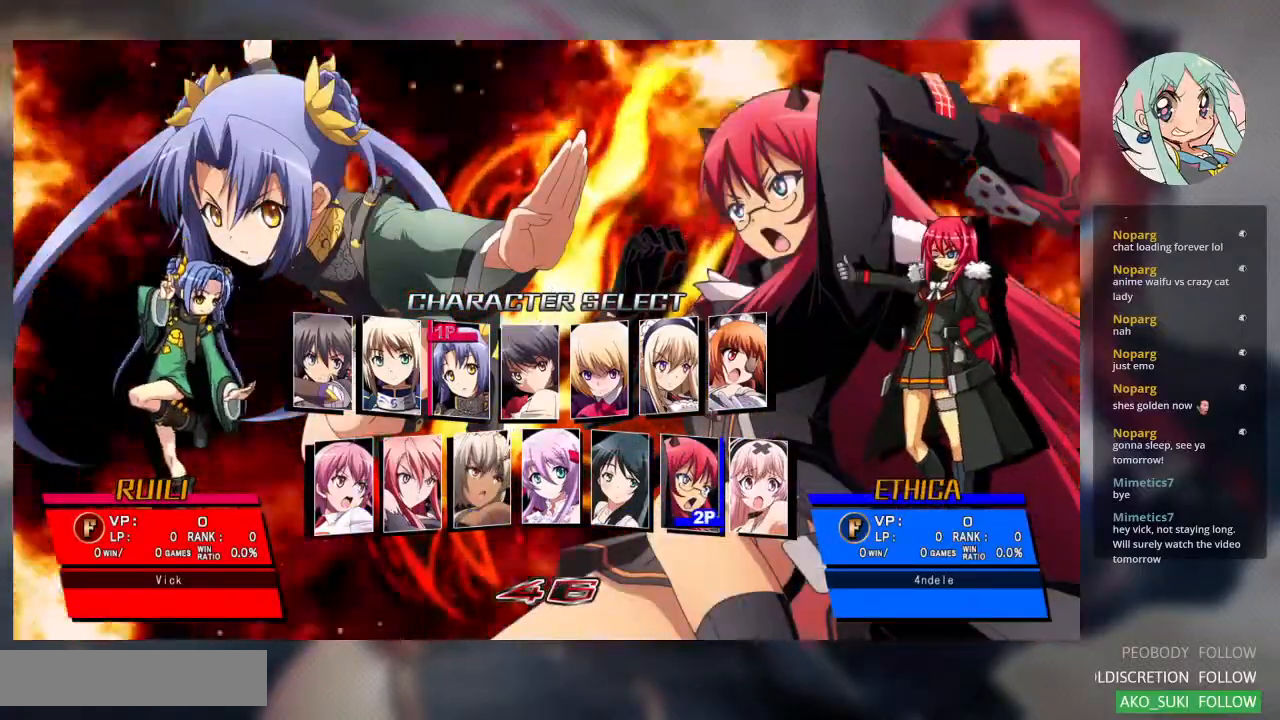
{"buttons": [], "left_stick": "center", "events": []}
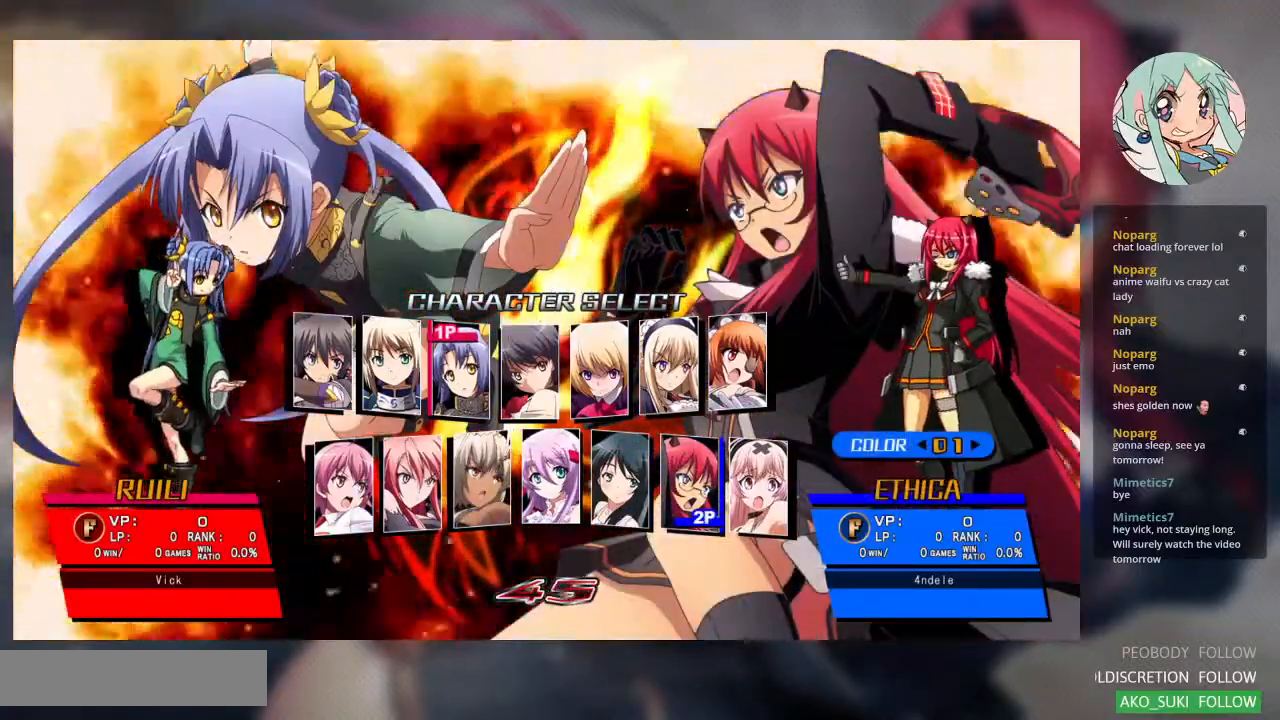
{"buttons": [], "left_stick": "center", "events": [[233, "left_stick", "down"], [367, "left_stick", "center"]]}
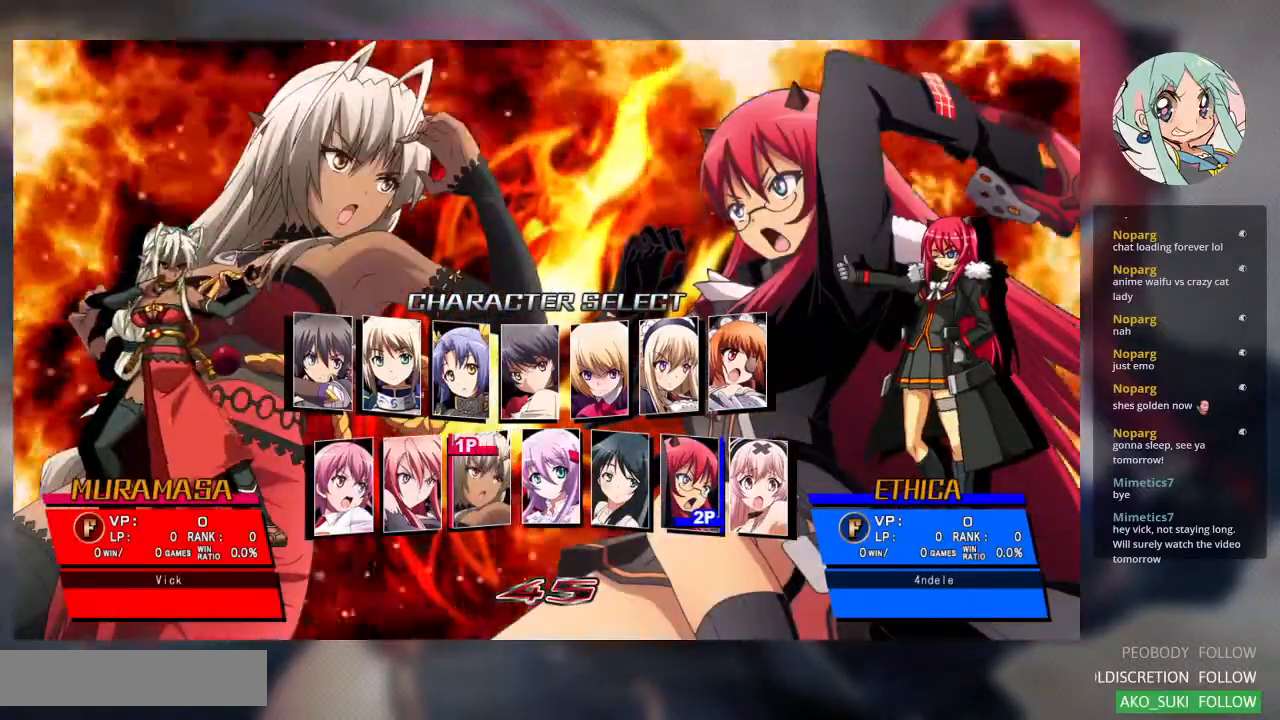
{"buttons": [], "left_stick": "center", "events": []}
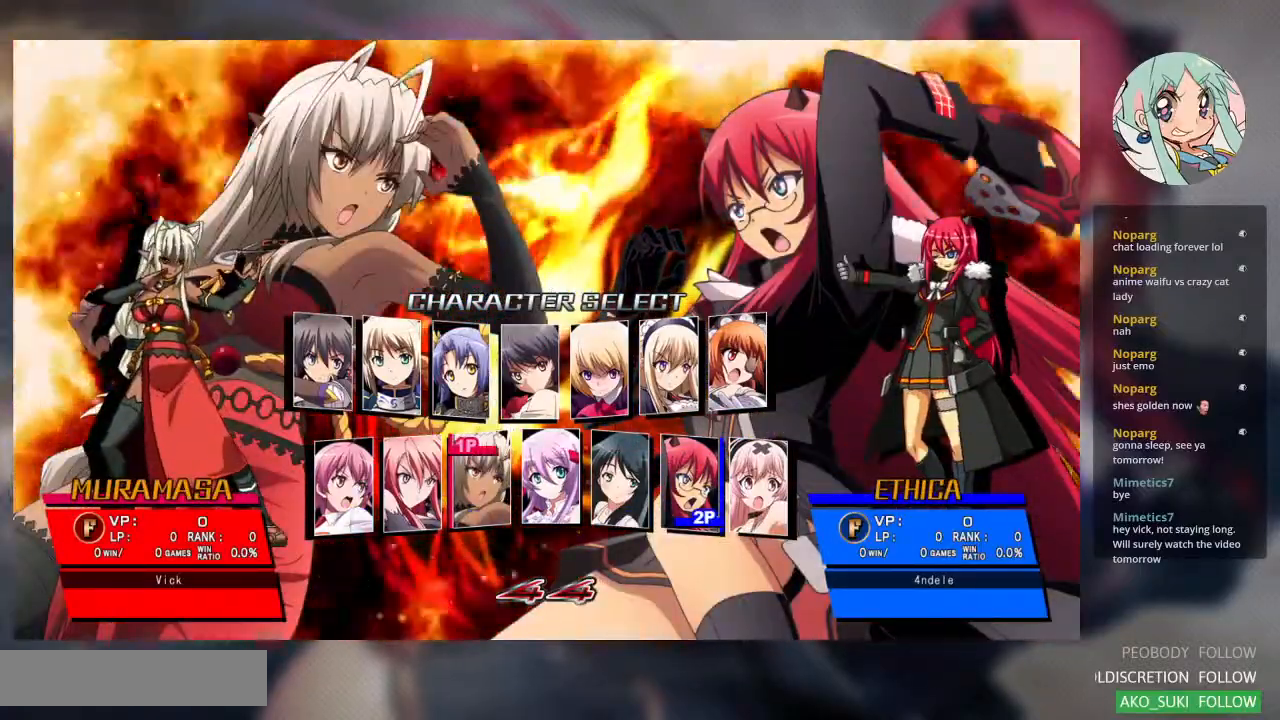
{"buttons": [], "left_stick": "center", "events": []}
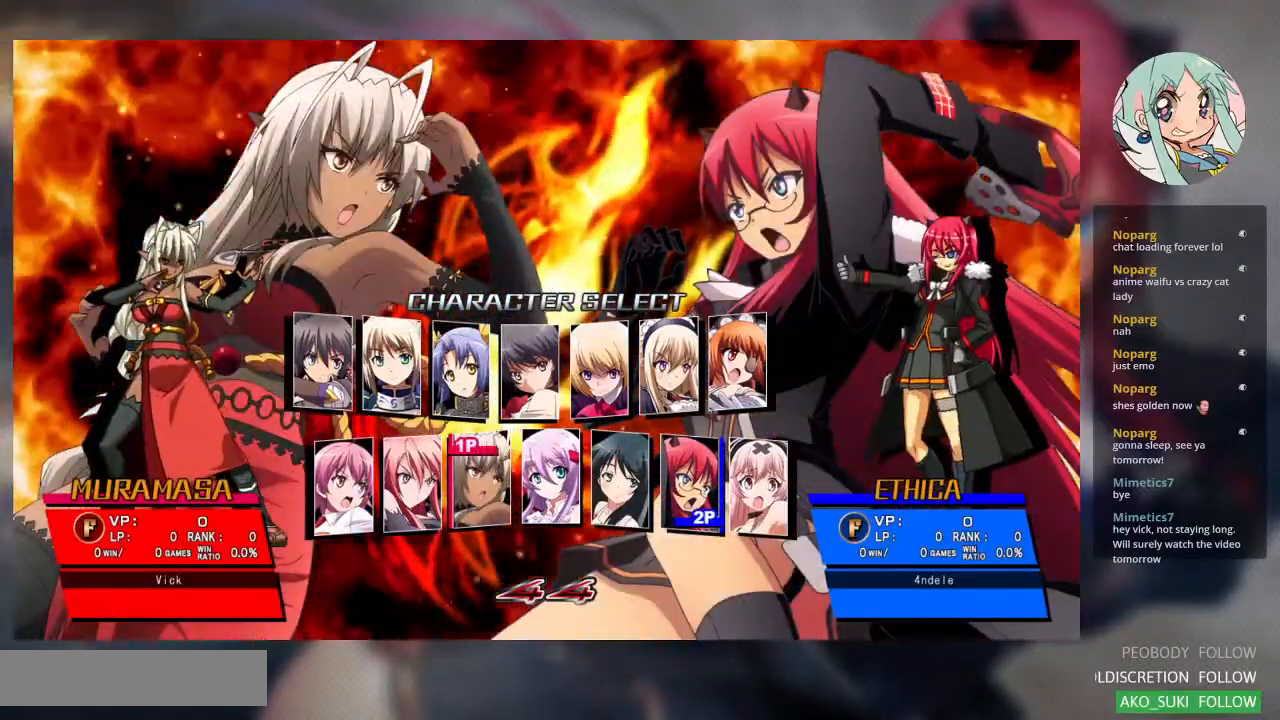
{"buttons": [], "left_stick": "center", "events": []}
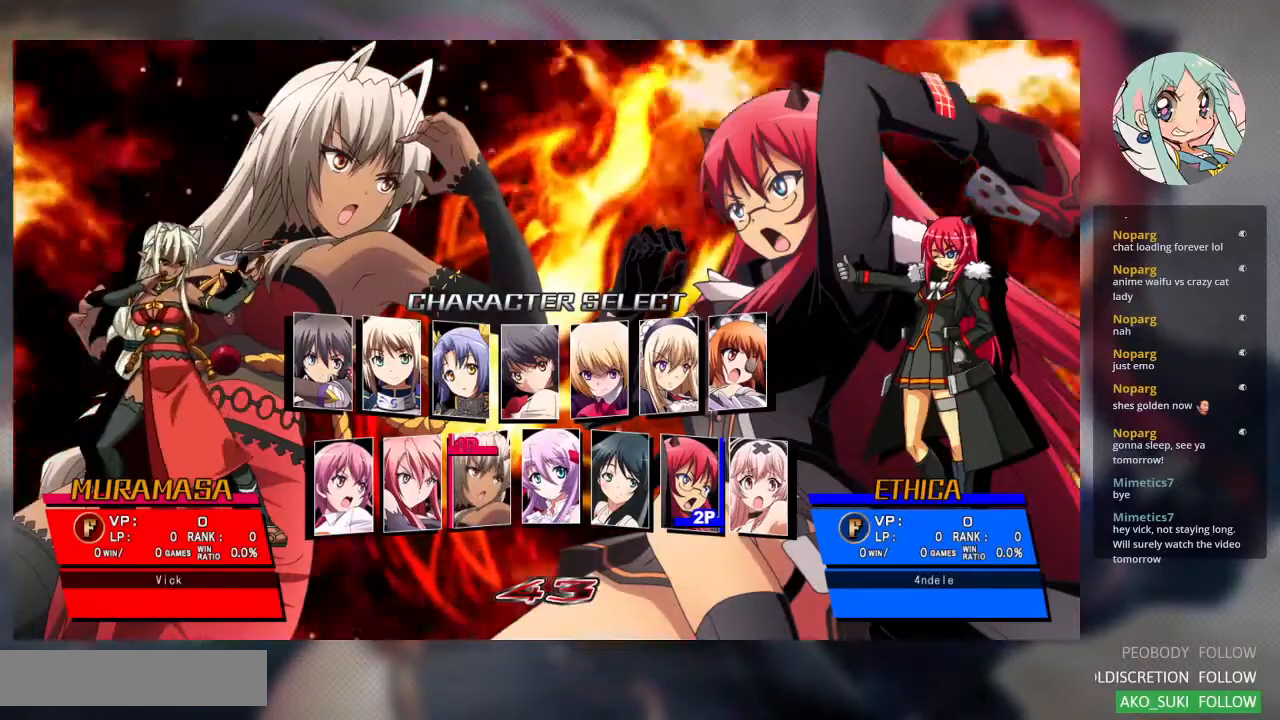
{"buttons": [], "left_stick": "center", "events": []}
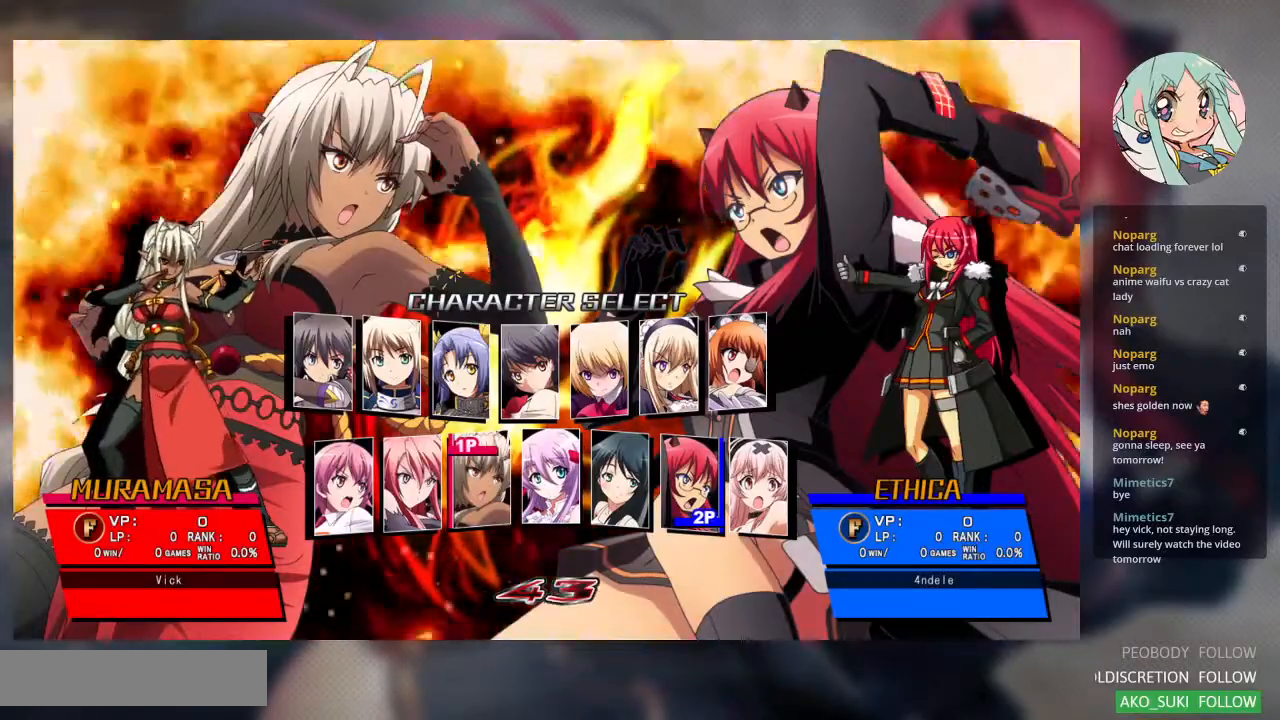
{"buttons": [], "left_stick": "center", "events": [[333, "CROSS", "down"], [500, "CROSS", "up"]]}
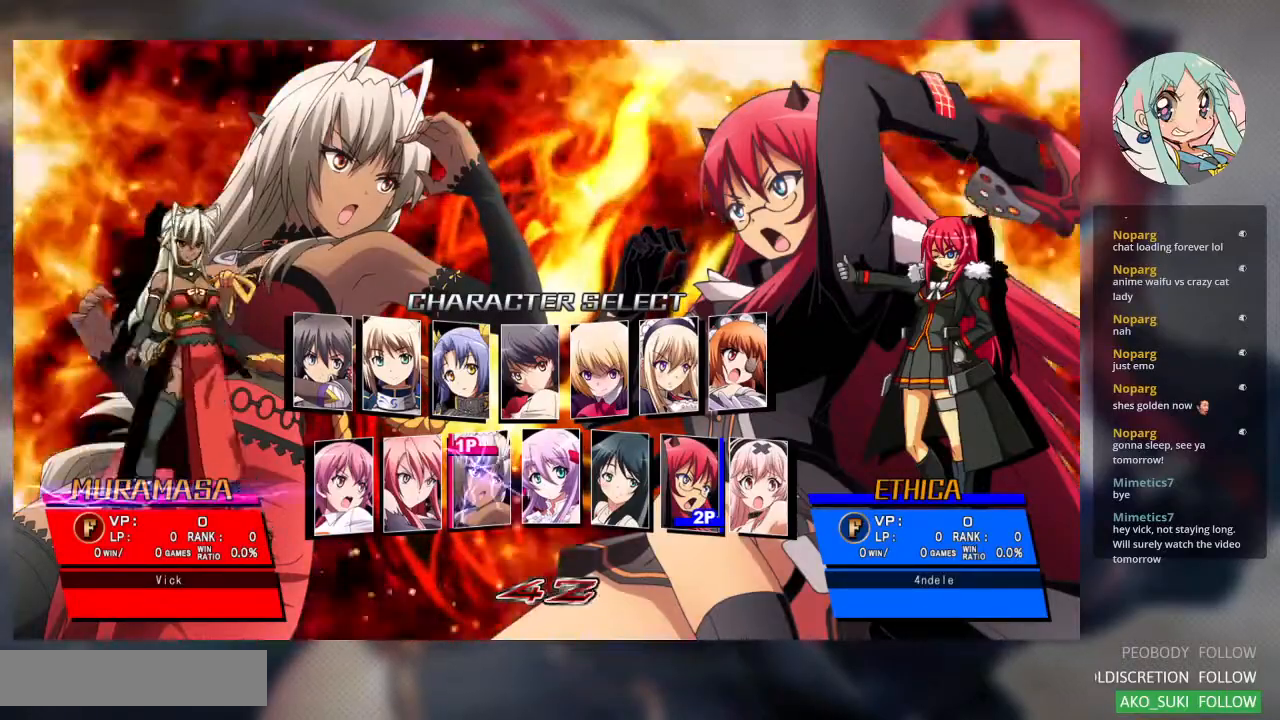
{"buttons": [], "left_stick": "center", "events": []}
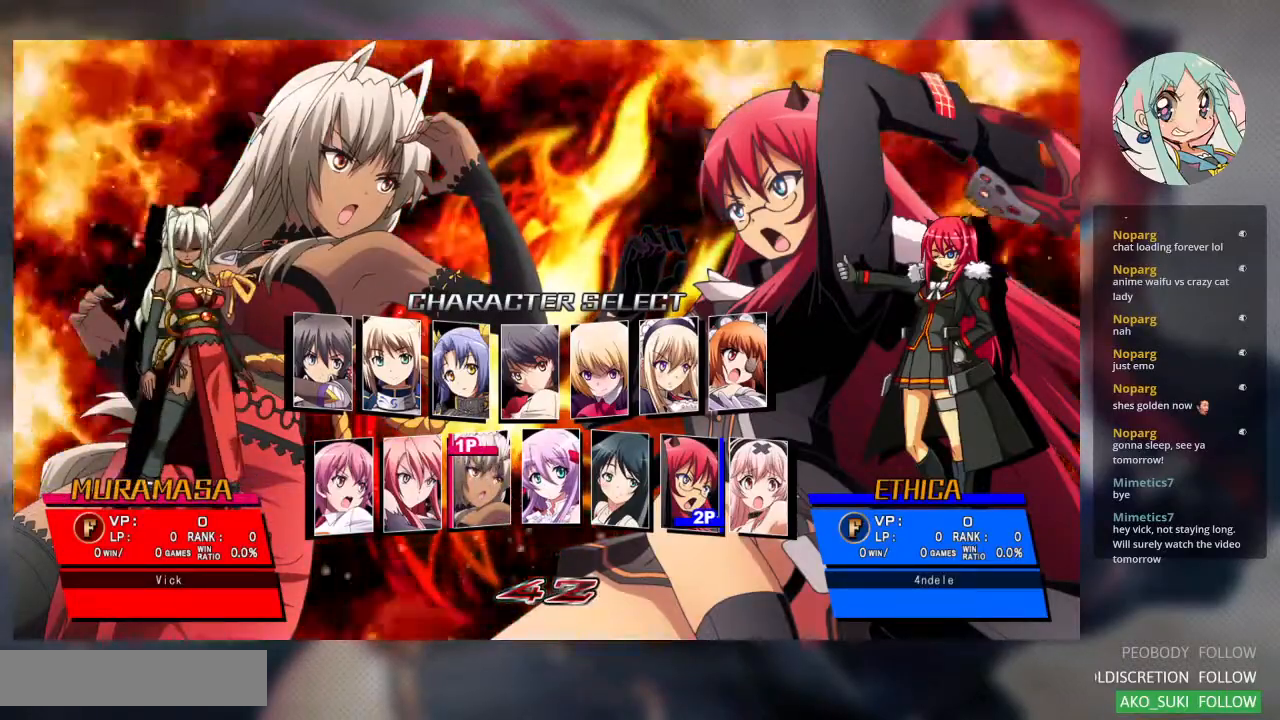
{"buttons": [], "left_stick": "right", "events": [[433, "left_stick", "right"]]}
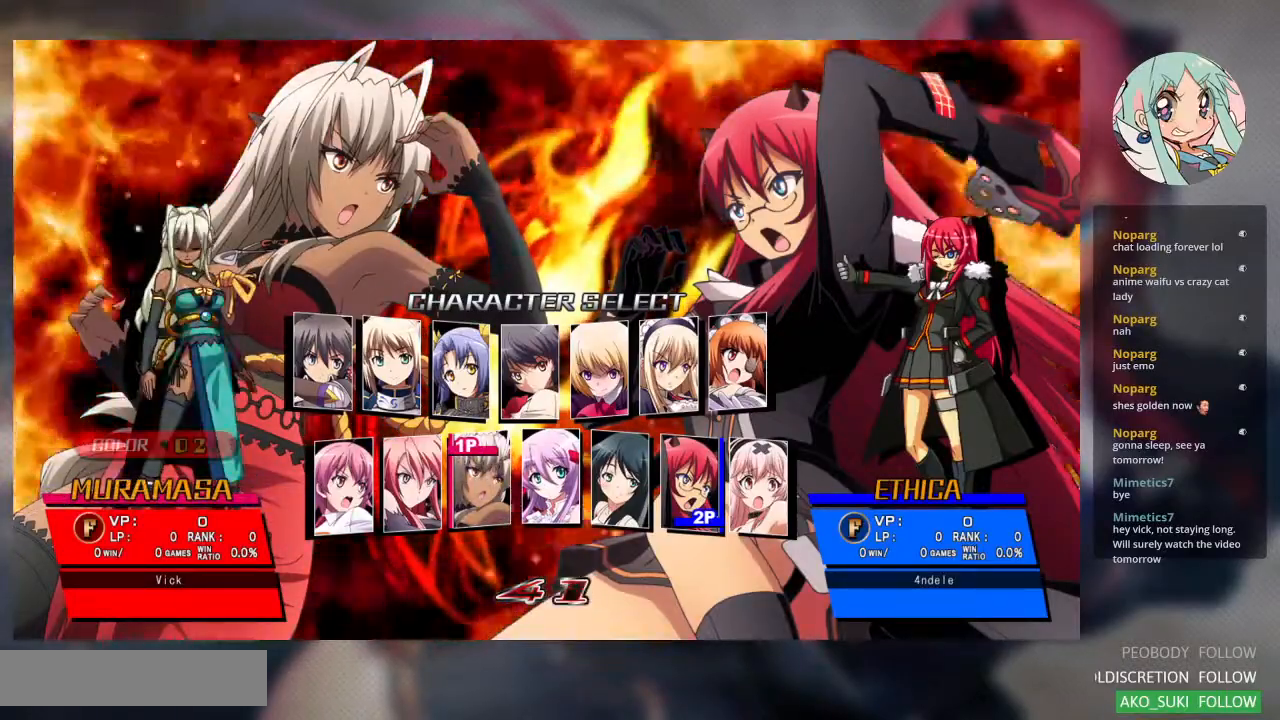
{"buttons": [], "left_stick": "center", "events": [[133, "left_stick", "center"], [433, "left_stick", "right"], [500, "left_stick", "center"]]}
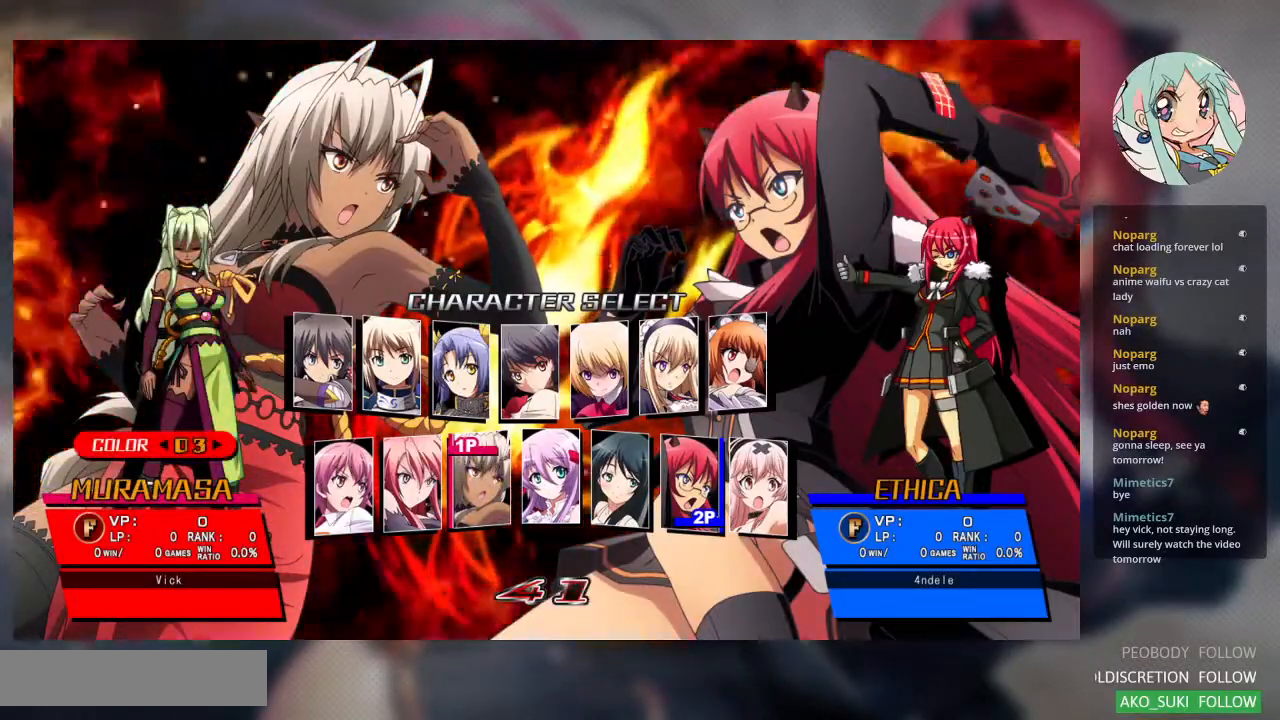
{"buttons": [], "left_stick": "center", "events": [[267, "left_stick", "right"], [433, "left_stick", "center"]]}
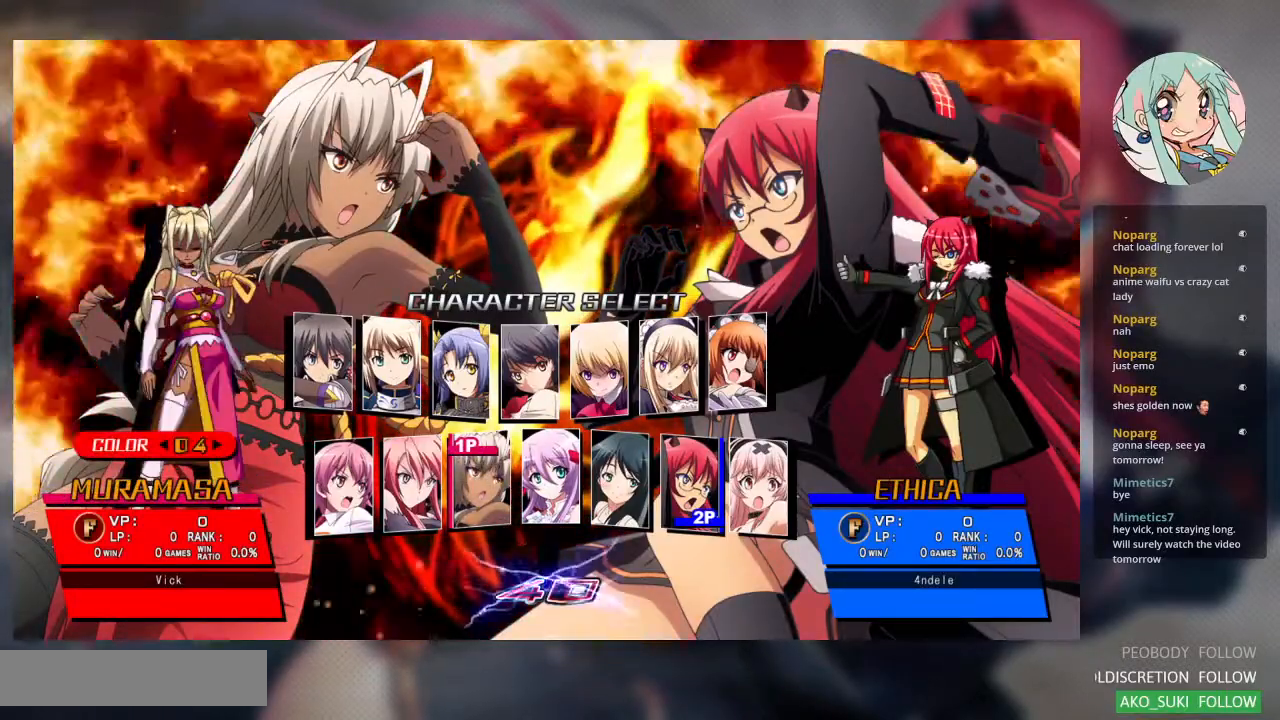
{"buttons": [], "left_stick": "center", "events": [[333, "left_stick", "left"], [467, "left_stick", "center"]]}
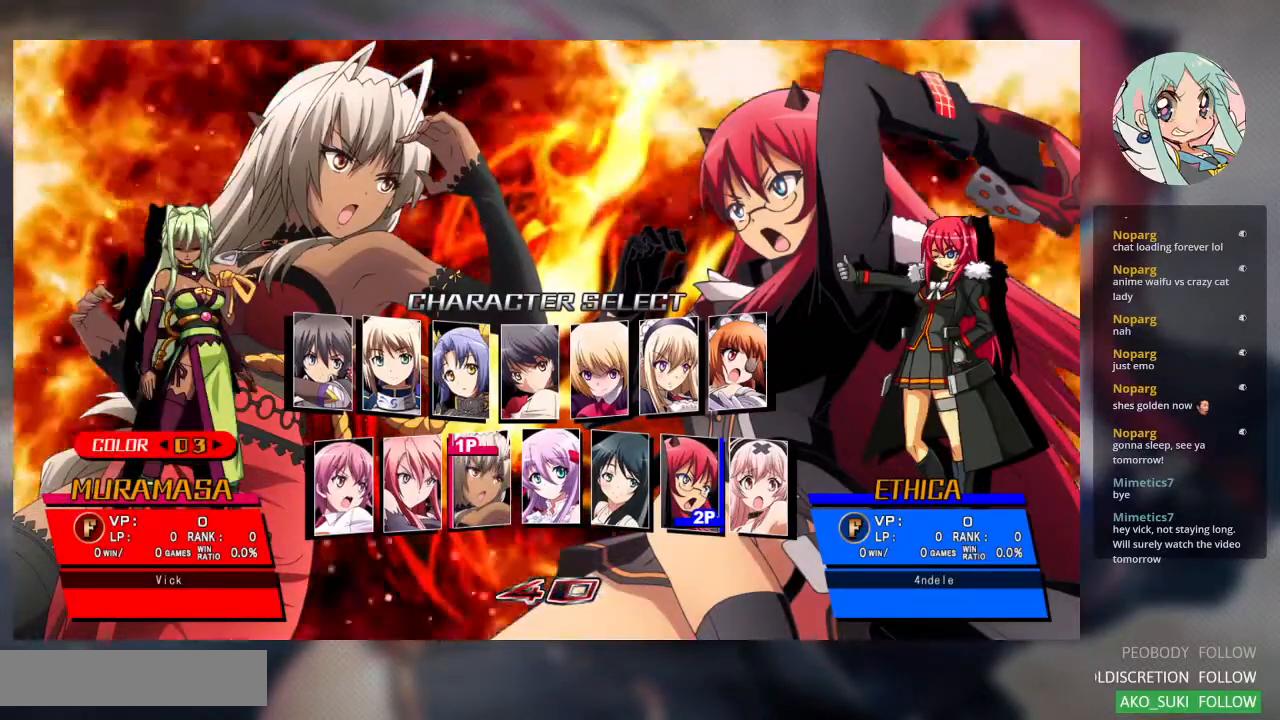
{"buttons": [], "left_stick": "center", "events": []}
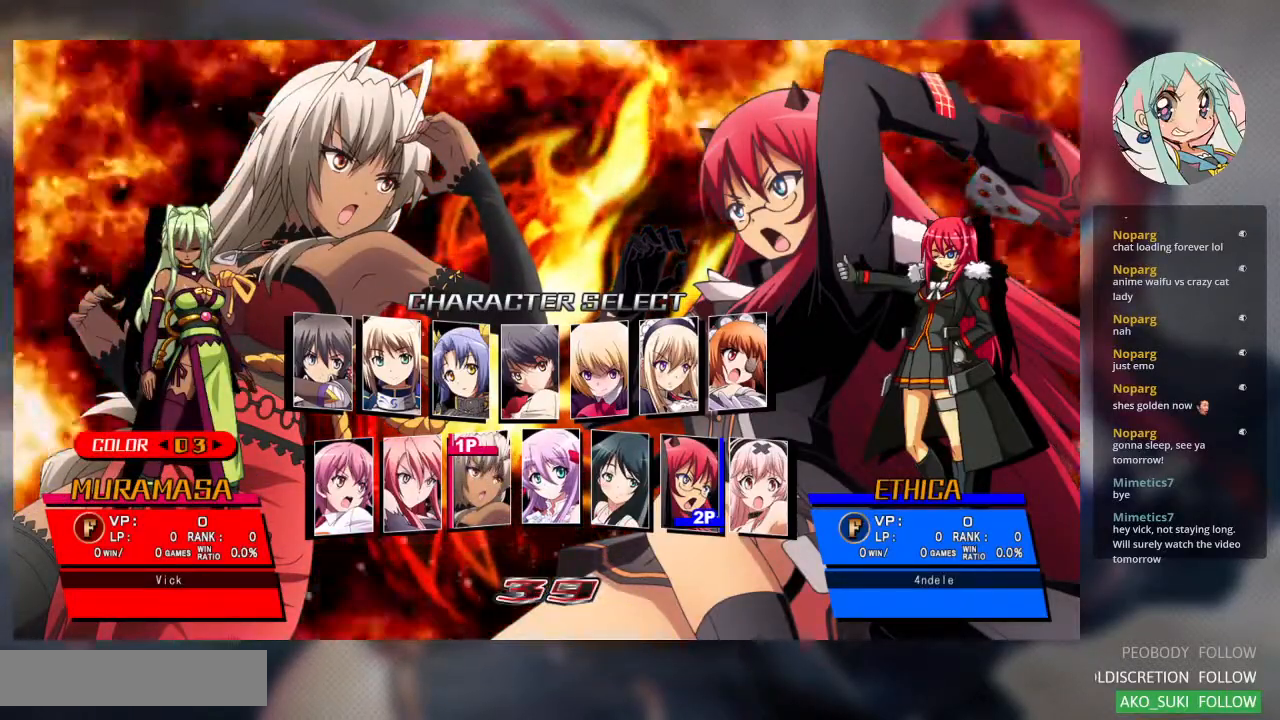
{"buttons": [], "left_stick": "center", "events": [[167, "left_stick", "right"], [300, "left_stick", "center"]]}
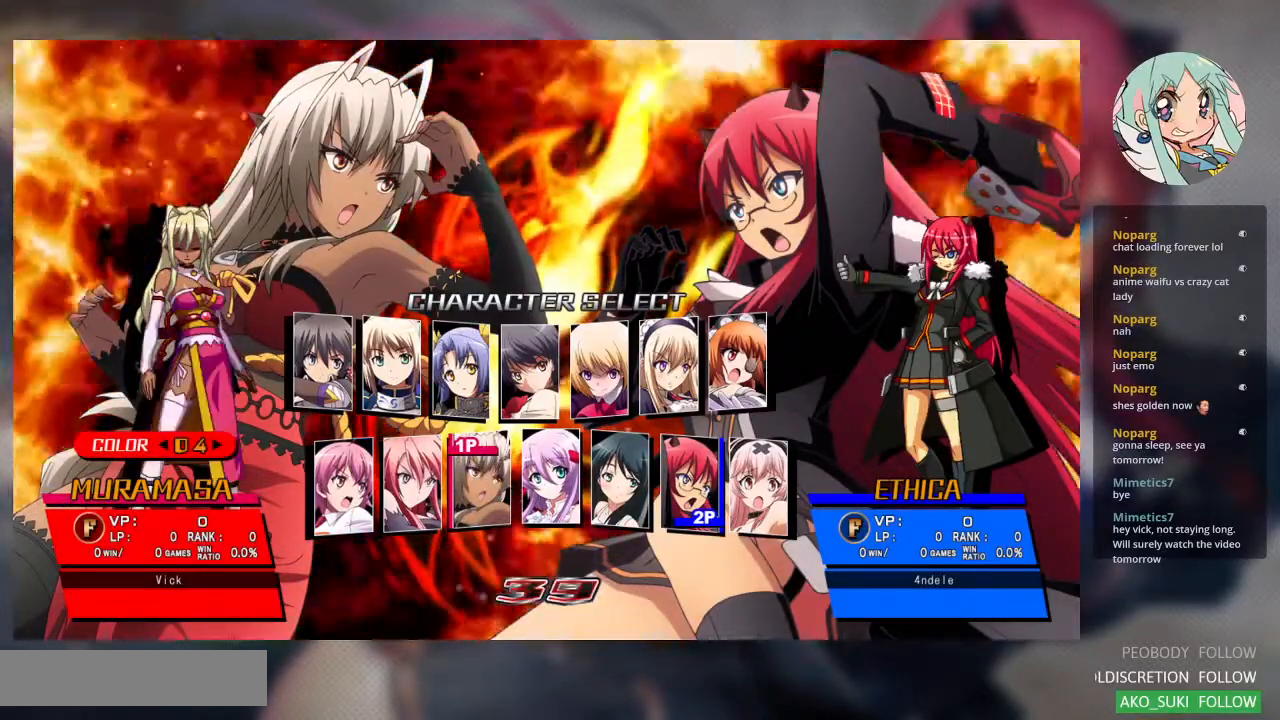
{"buttons": [], "left_stick": "right", "events": [[67, "left_stick", "right"], [200, "left_stick", "center"], [433, "left_stick", "right"]]}
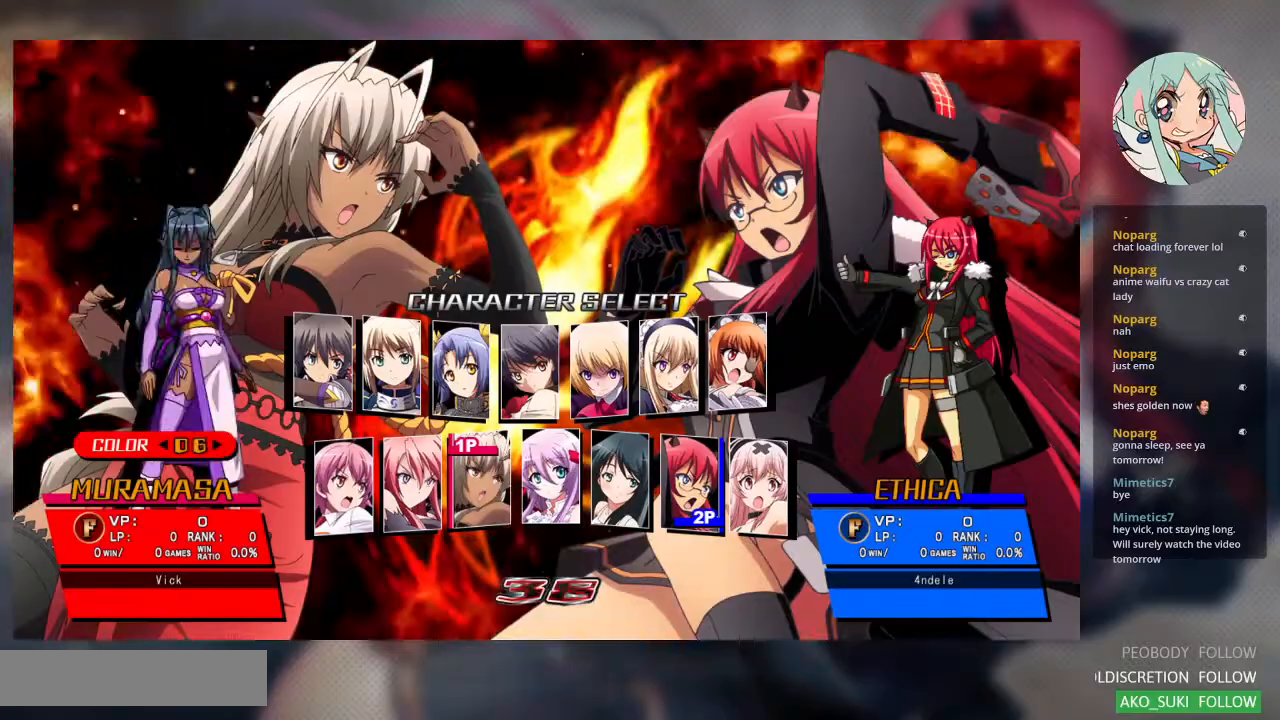
{"buttons": [], "left_stick": "center", "events": [[100, "left_stick", "center"], [367, "left_stick", "left"], [500, "left_stick", "center"]]}
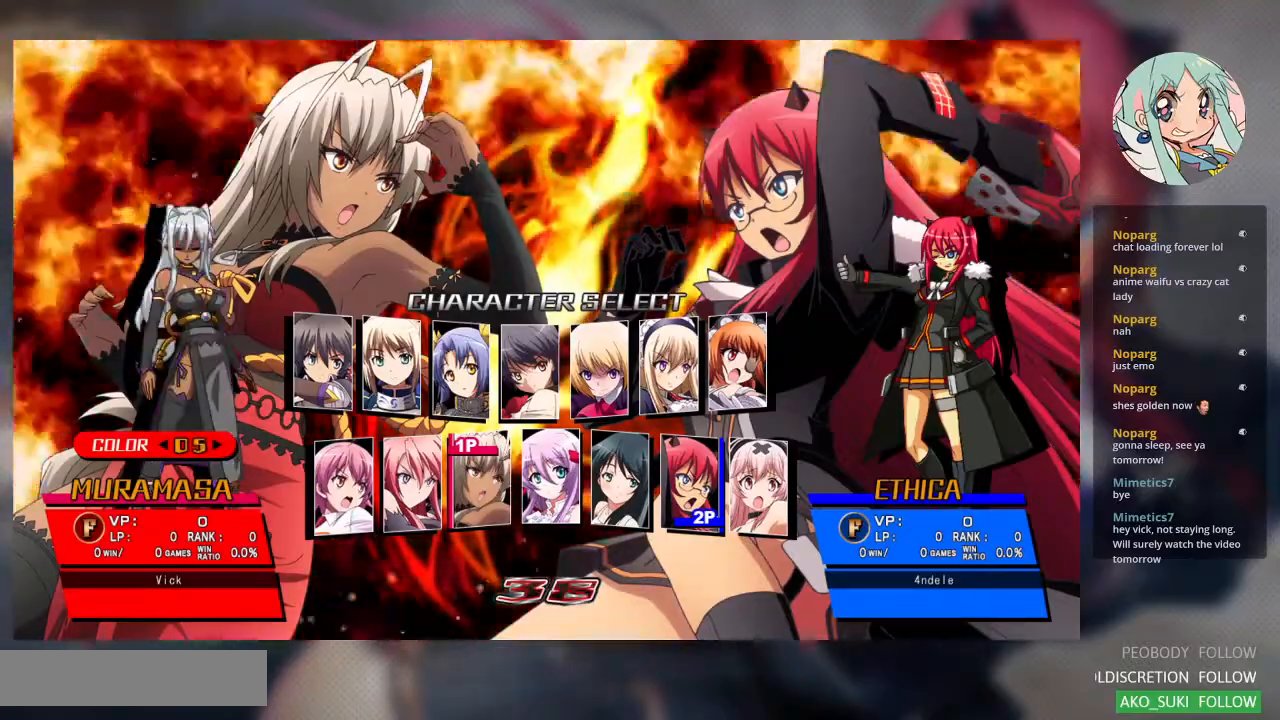
{"buttons": [], "left_stick": "center", "events": [[267, "CROSS", "down"], [433, "CROSS", "up"]]}
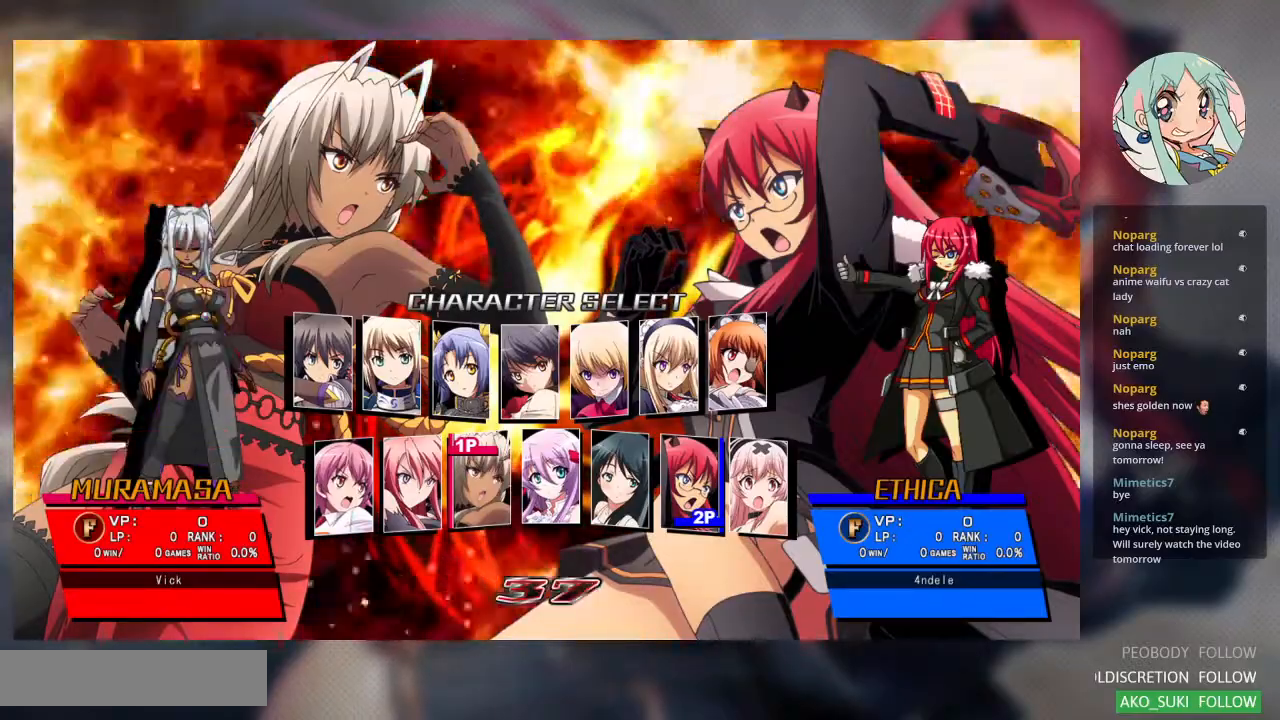
{"buttons": [], "left_stick": "center", "events": []}
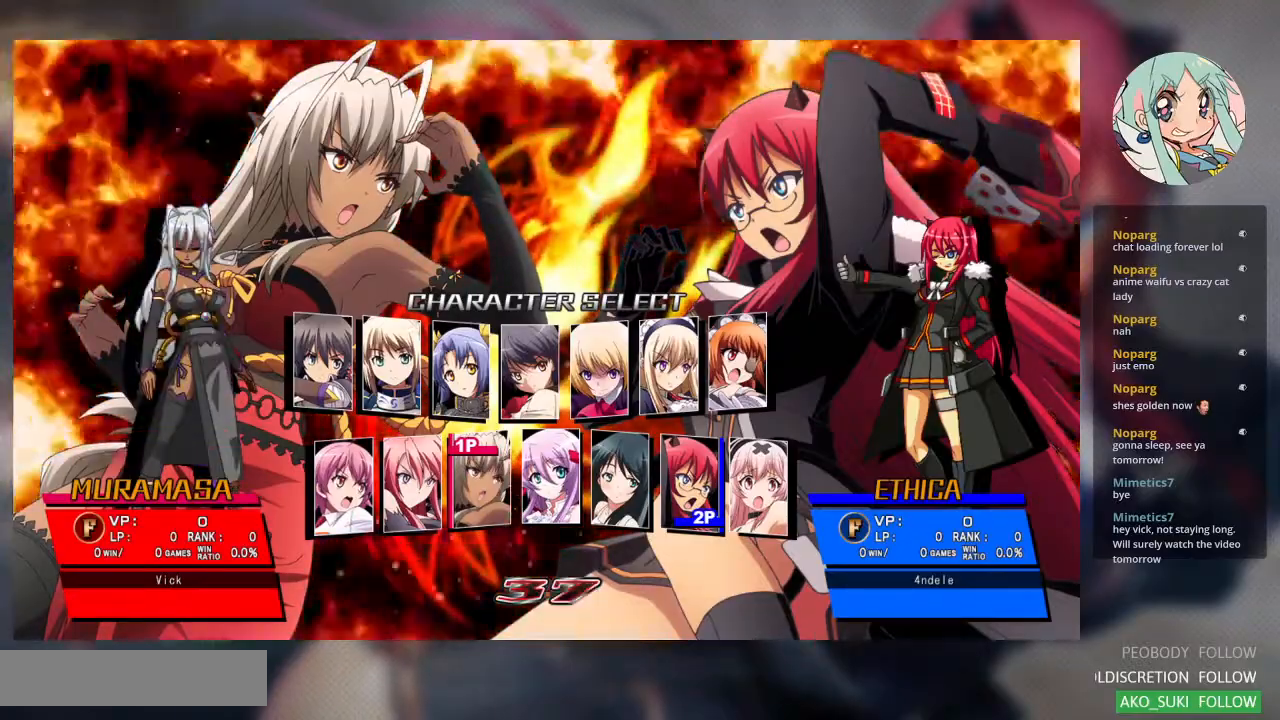
{"buttons": ["CROSS"], "left_stick": "center", "events": [[400, "CROSS", "down"]]}
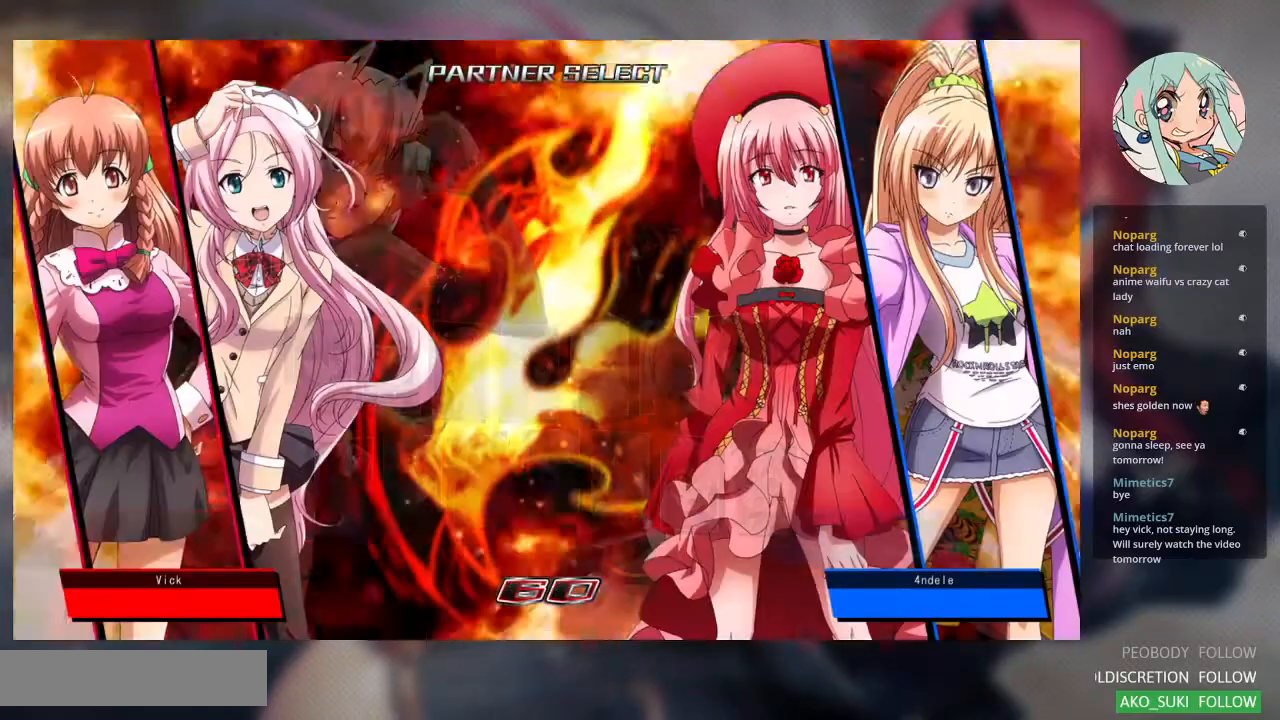
{"buttons": [], "left_stick": "center", "events": [[133, "CROSS", "up"]]}
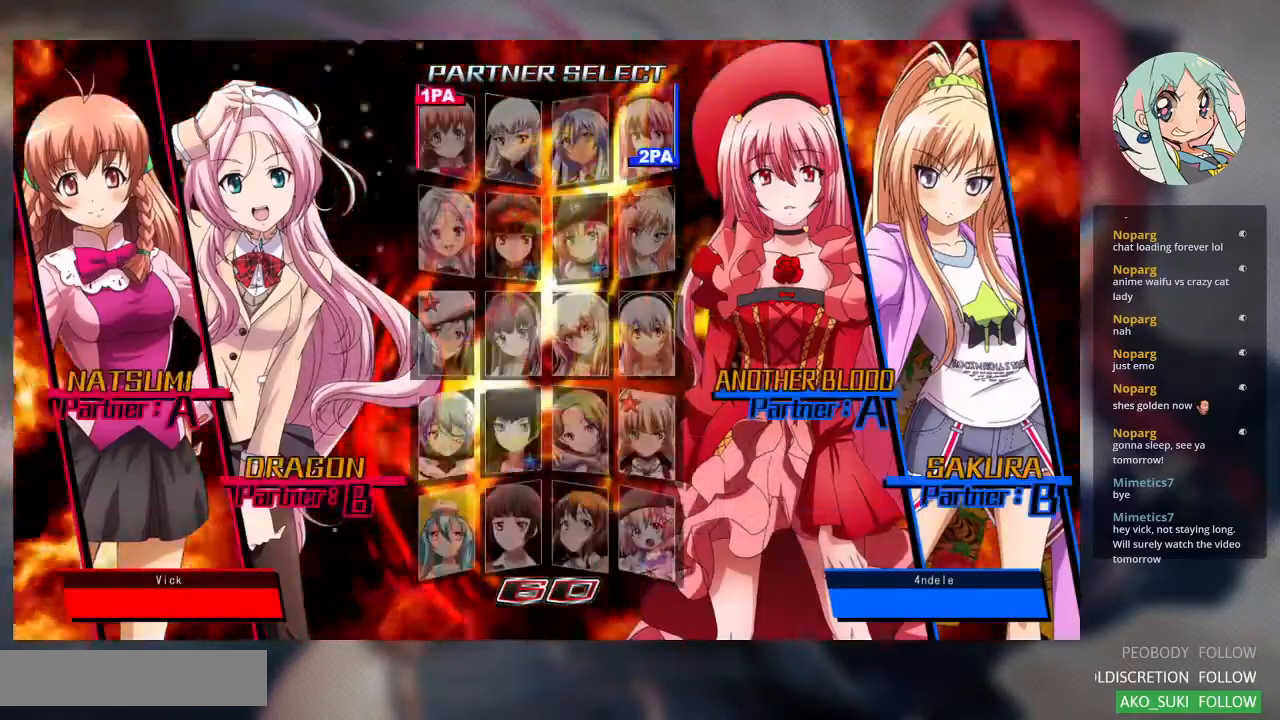
{"buttons": [], "left_stick": "center", "events": []}